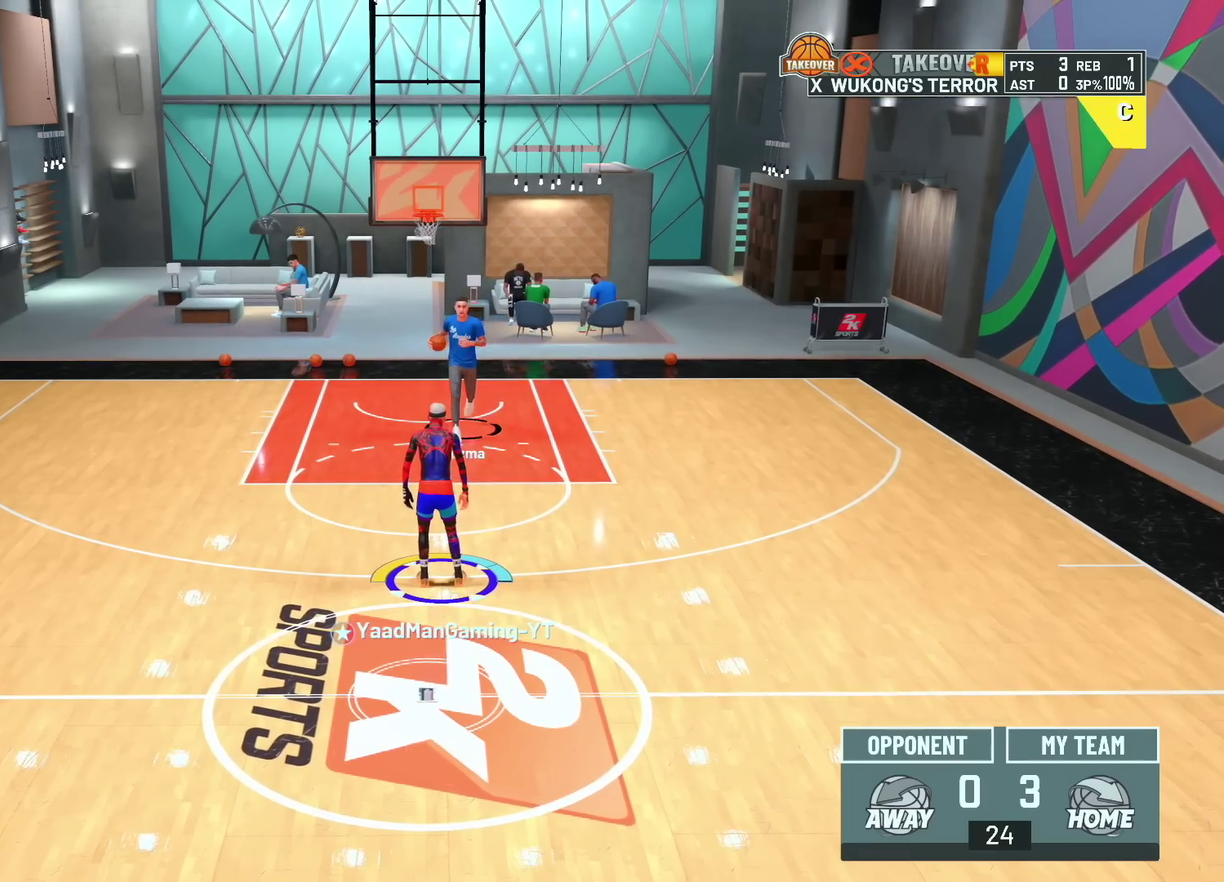
Gameplay with a controller (PlayStation layout); each line is a JSON object with the inputs held at the frame after it (dt_ms = milliseconds from this image to that frame). "events" lists button and stick changes between this image and that frame as [ms after this image, input, new state], when the widget could be followed in between.
{"dt_ms": 500, "buttons": [], "left_stick": "center", "right_stick": "center", "events": [[17, "CROSS", "up"], [100, "CROSS", "down"], [250, "CROSS", "up"], [350, "CROSS", "down"], [500, "CROSS", "up"]]}
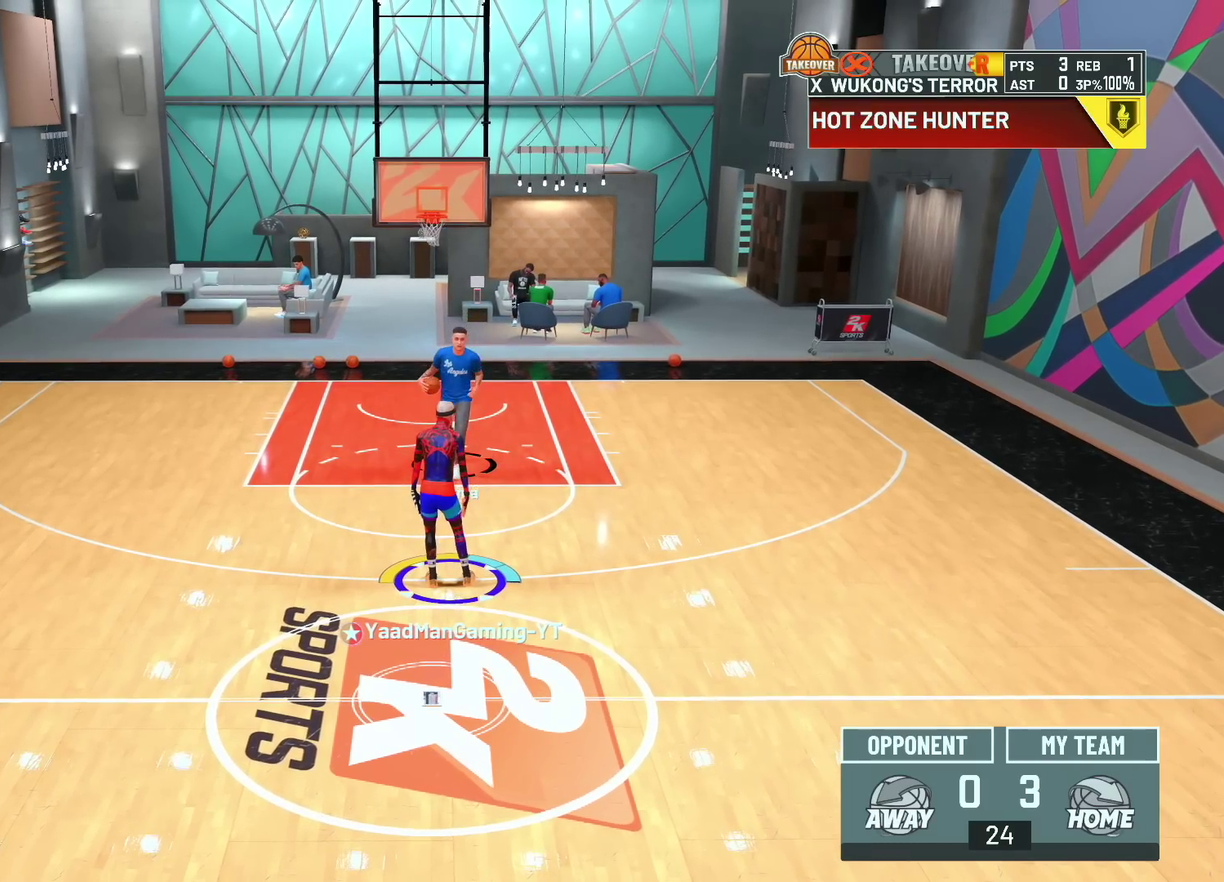
{"dt_ms": 500, "buttons": [], "left_stick": "center", "right_stick": "center", "events": [[67, "CROSS", "down"], [233, "CROSS", "up"], [300, "CROSS", "down"], [450, "CROSS", "up"]]}
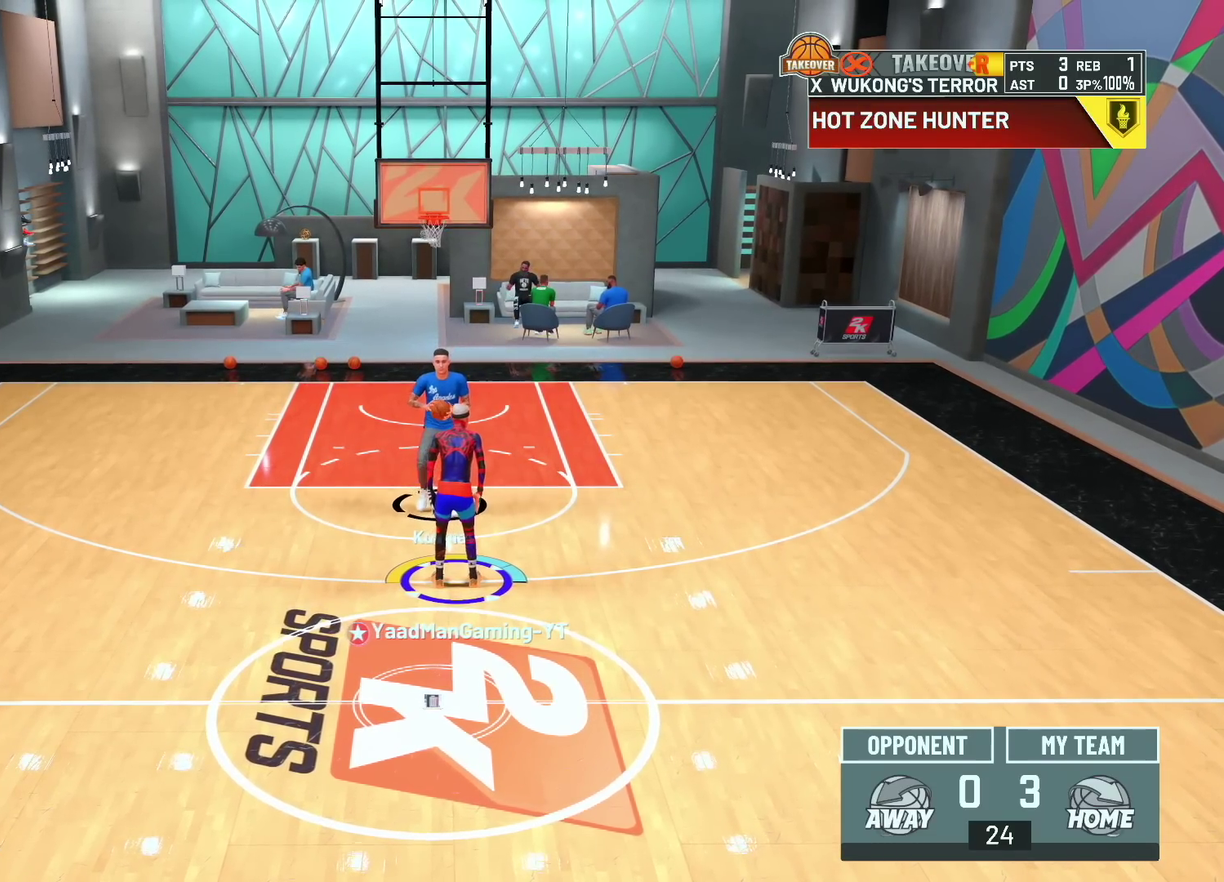
{"dt_ms": 600, "buttons": [], "left_stick": "center", "right_stick": "center", "events": []}
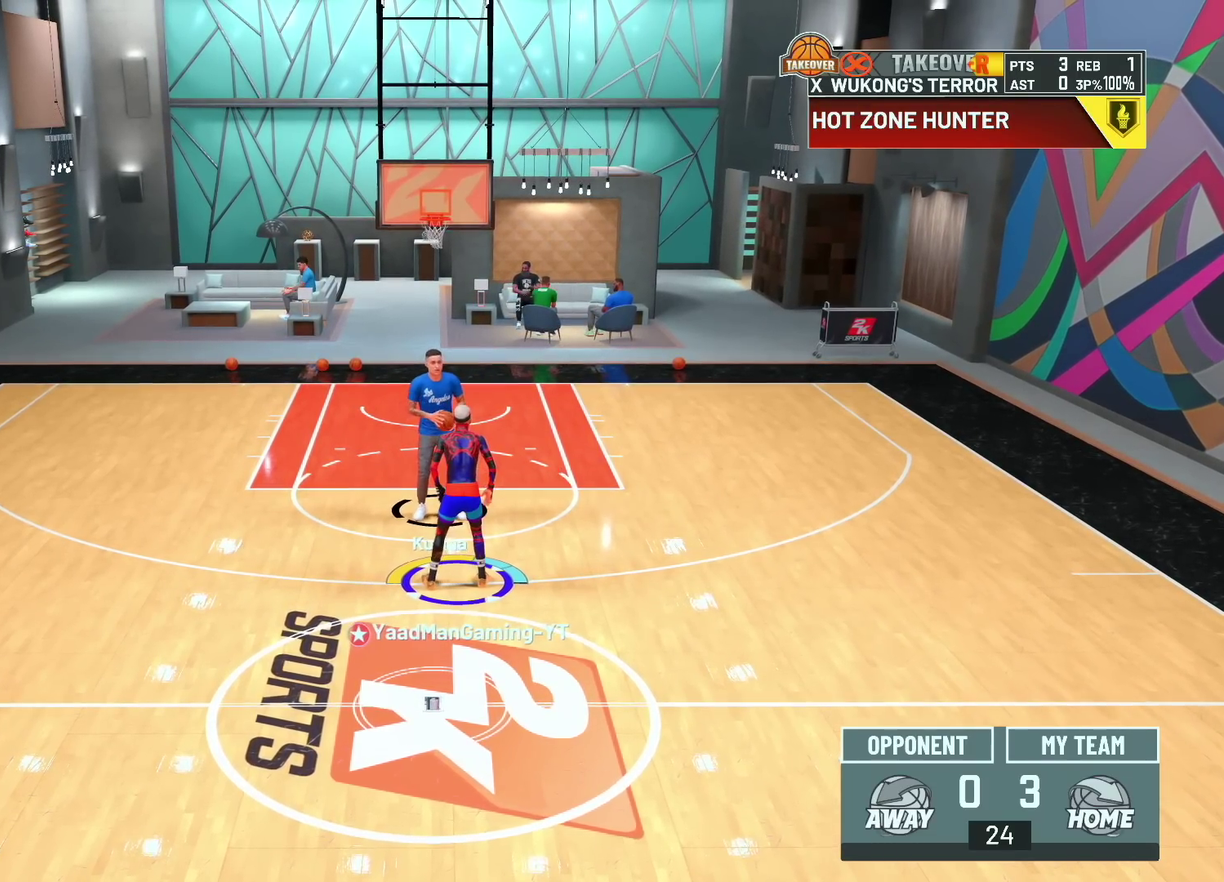
{"dt_ms": 400, "buttons": ["R2"], "left_stick": "right", "right_stick": "center", "events": [[117, "R2", "down"], [150, "left_stick", "right"], [233, "left_stick", "up-right"], [300, "left_stick", "right"]]}
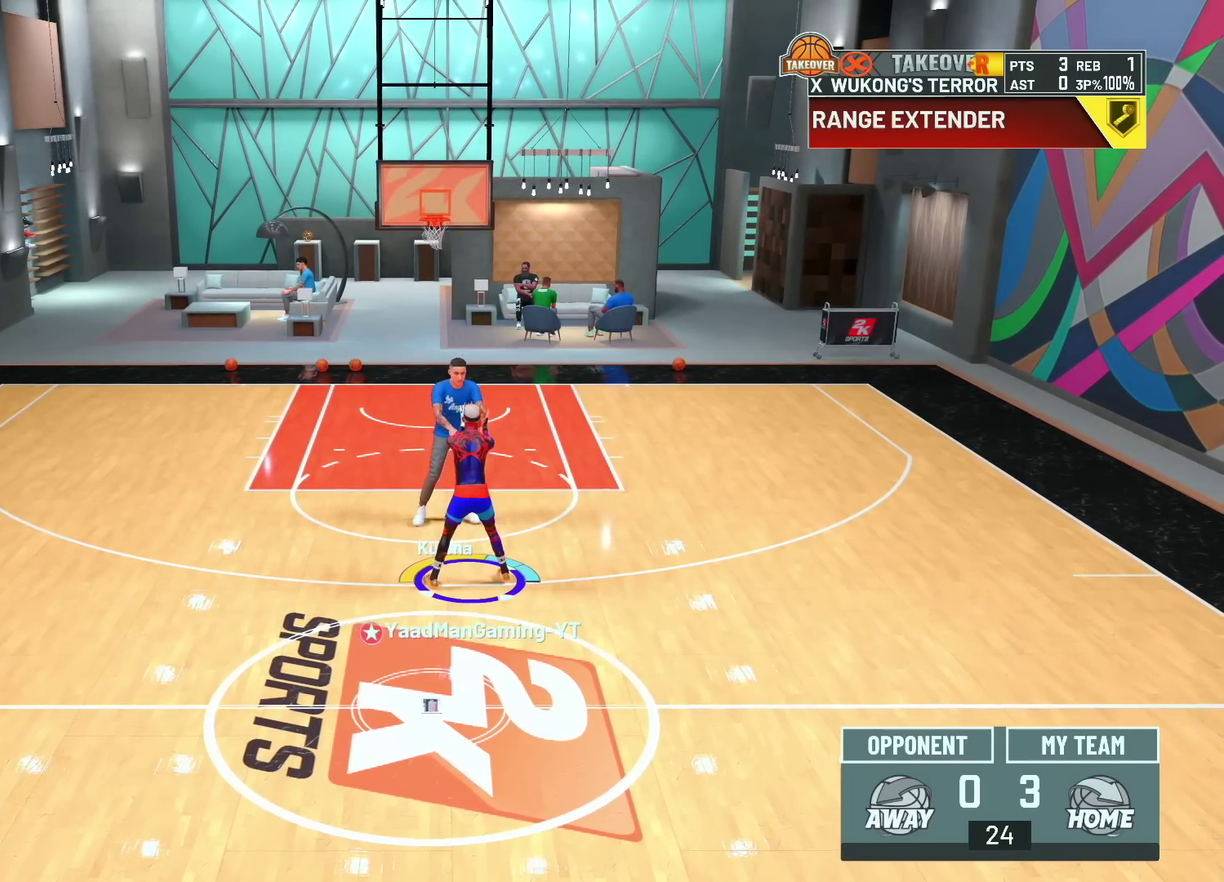
{"dt_ms": 500, "buttons": ["R2"], "left_stick": "right", "right_stick": "center", "events": []}
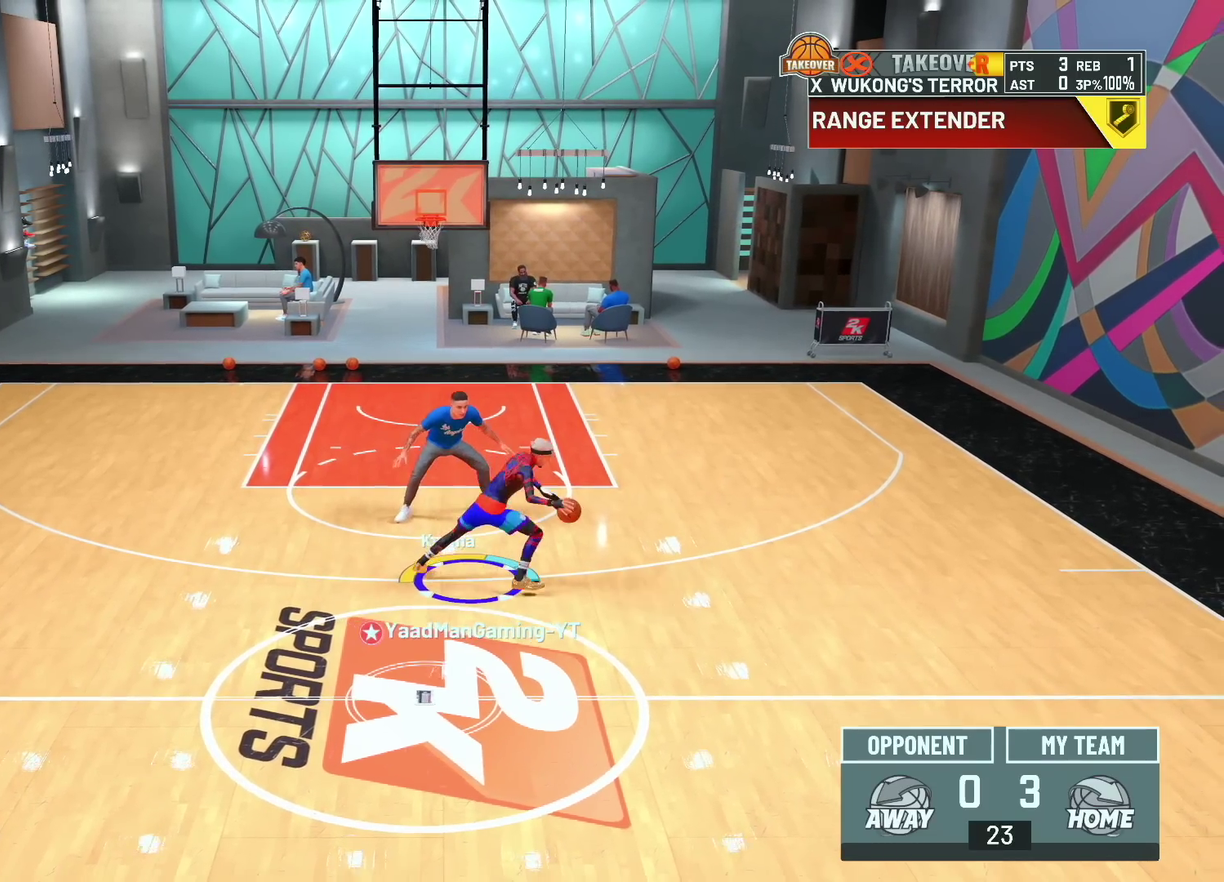
{"dt_ms": 300, "buttons": ["L2"], "left_stick": "center", "right_stick": "center", "events": [[67, "right_stick", "down-right"], [117, "right_stick", "center"], [167, "R2", "up"], [183, "left_stick", "center"], [250, "L2", "down"]]}
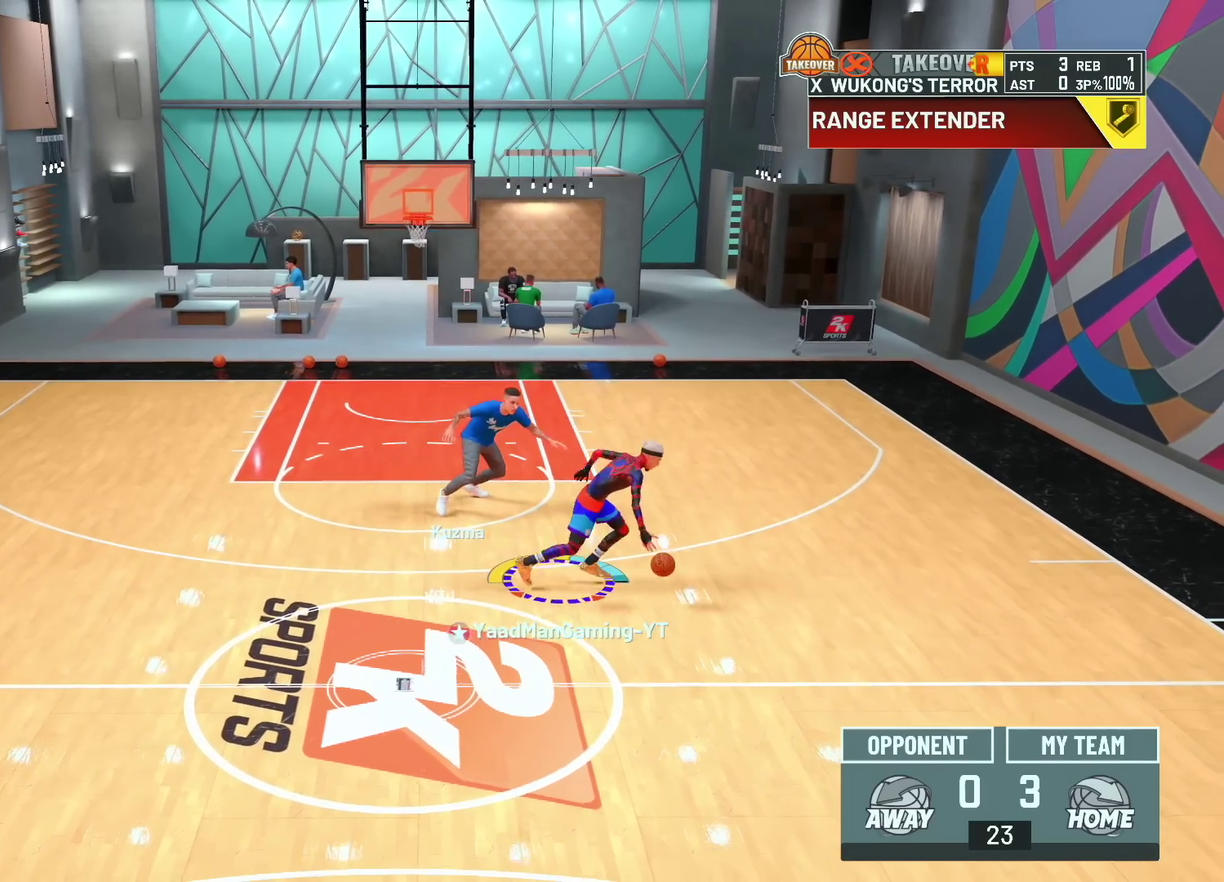
{"dt_ms": 600, "buttons": [], "left_stick": "center", "right_stick": "center", "events": [[433, "right_stick", "down"], [467, "L2", "up"], [533, "right_stick", "center"]]}
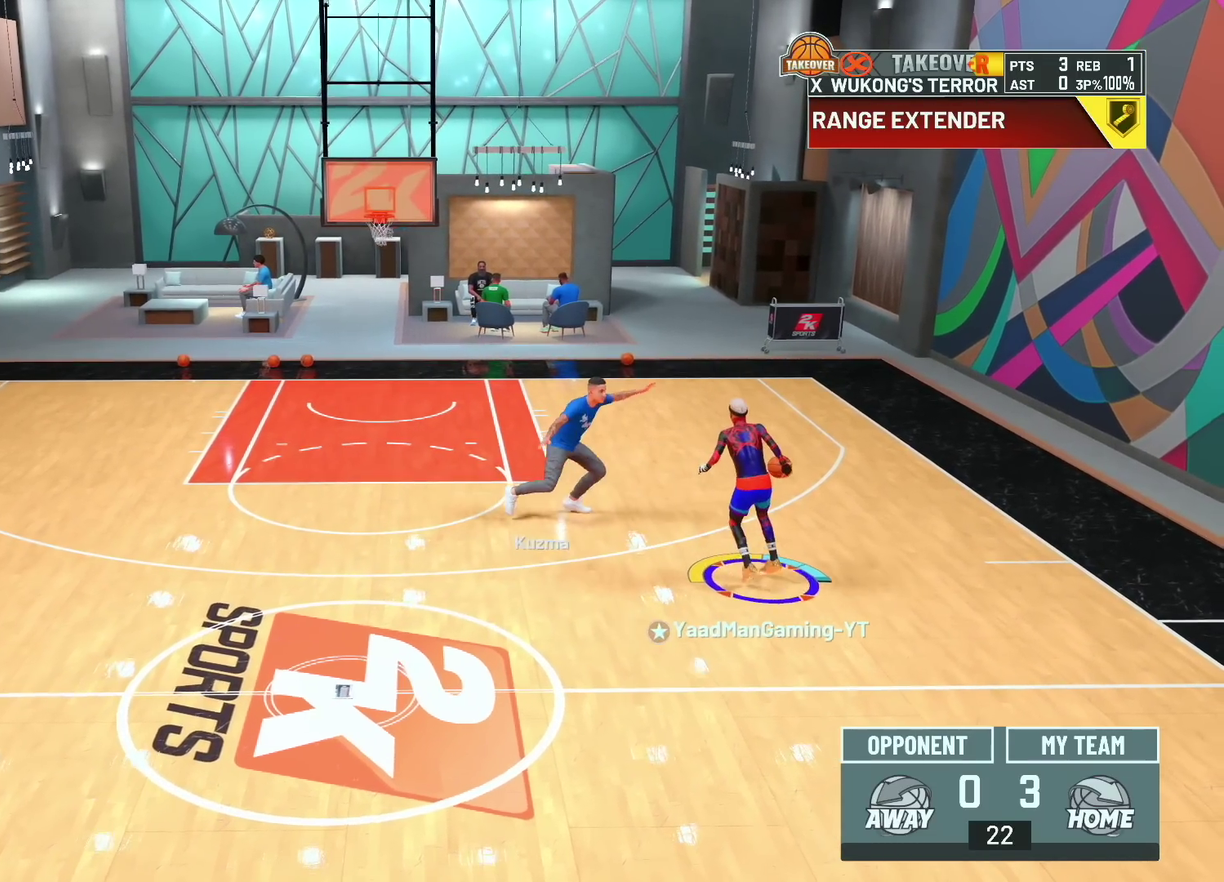
{"dt_ms": 800, "buttons": [], "left_stick": "down-left", "right_stick": "center", "events": [[200, "right_stick", "down-left"], [317, "right_stick", "center"], [350, "left_stick", "up-left"], [517, "left_stick", "left"], [617, "left_stick", "down-left"]]}
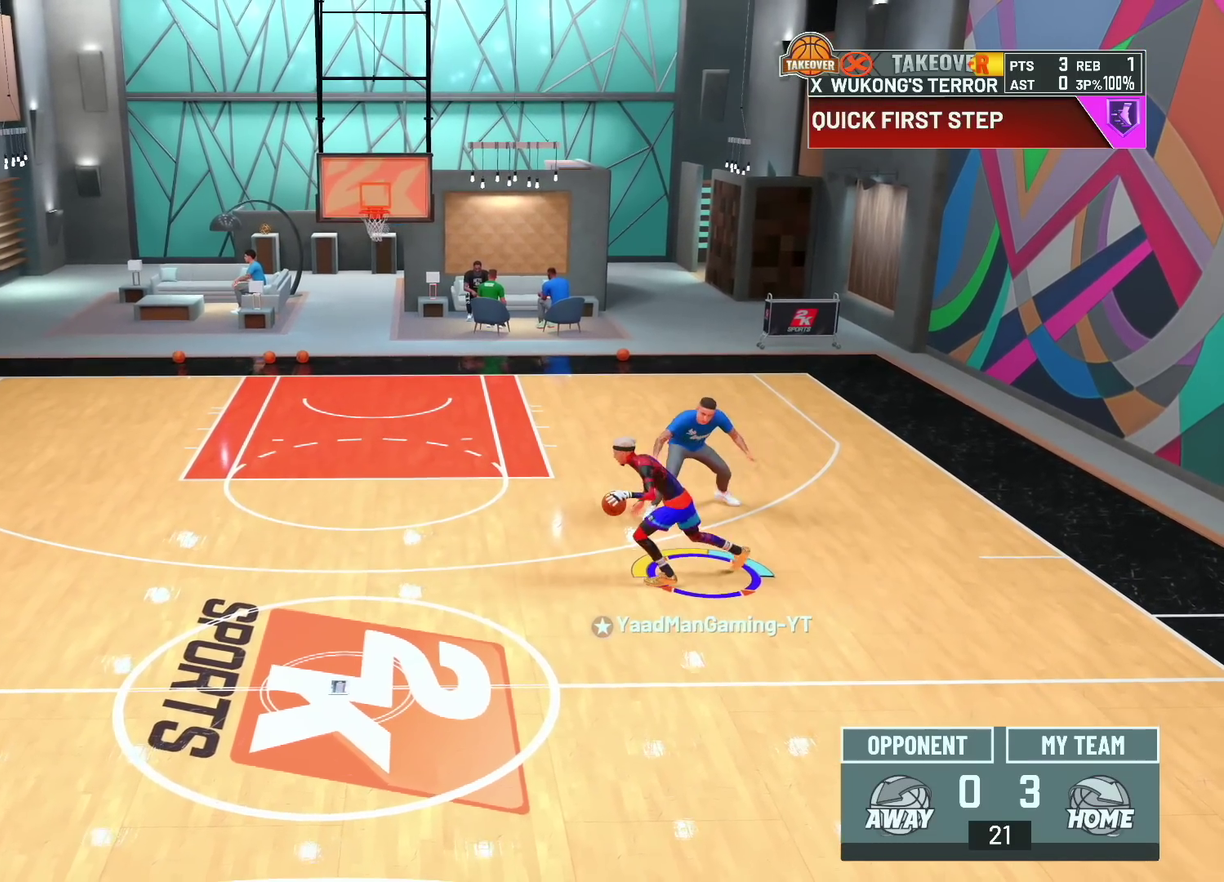
{"dt_ms": 300, "buttons": [], "left_stick": "center", "right_stick": "center", "events": [[67, "left_stick", "center"]]}
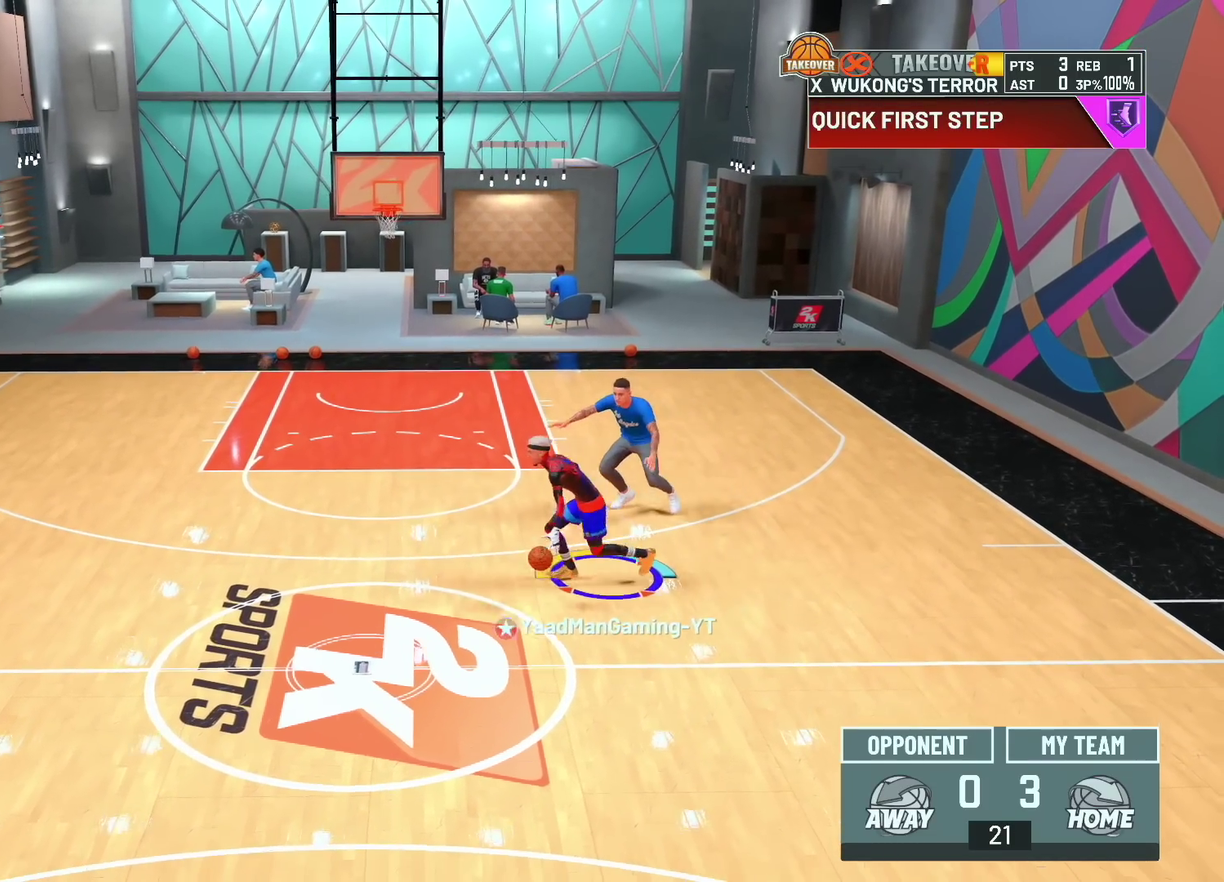
{"dt_ms": 300, "buttons": [], "left_stick": "center", "right_stick": "down", "events": [[267, "right_stick", "down"]]}
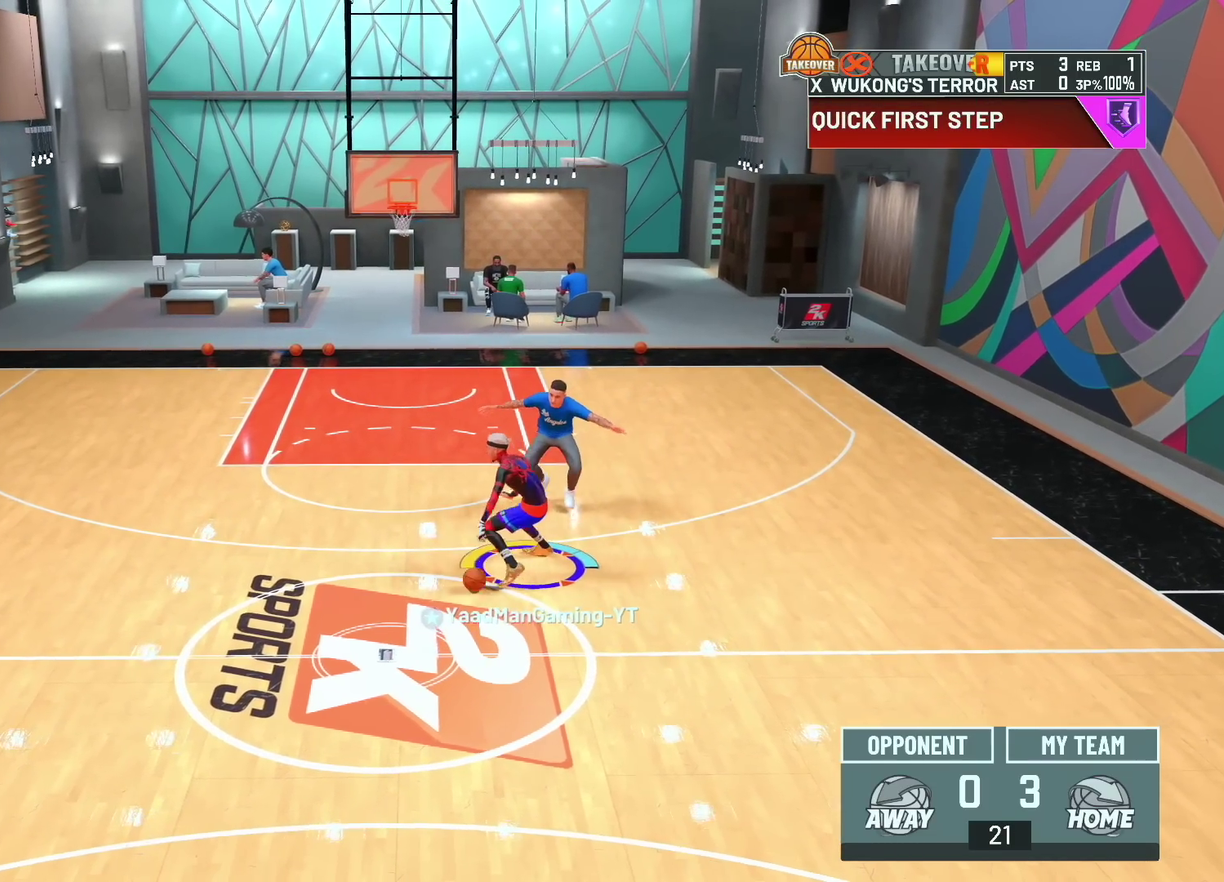
{"dt_ms": 800, "buttons": [], "left_stick": "right", "right_stick": "center", "events": [[50, "right_stick", "center"], [117, "L2", "down"], [383, "right_stick", "down-right"], [483, "L2", "up"], [483, "right_stick", "center"], [517, "left_stick", "right"], [717, "right_stick", "down"], [783, "right_stick", "center"]]}
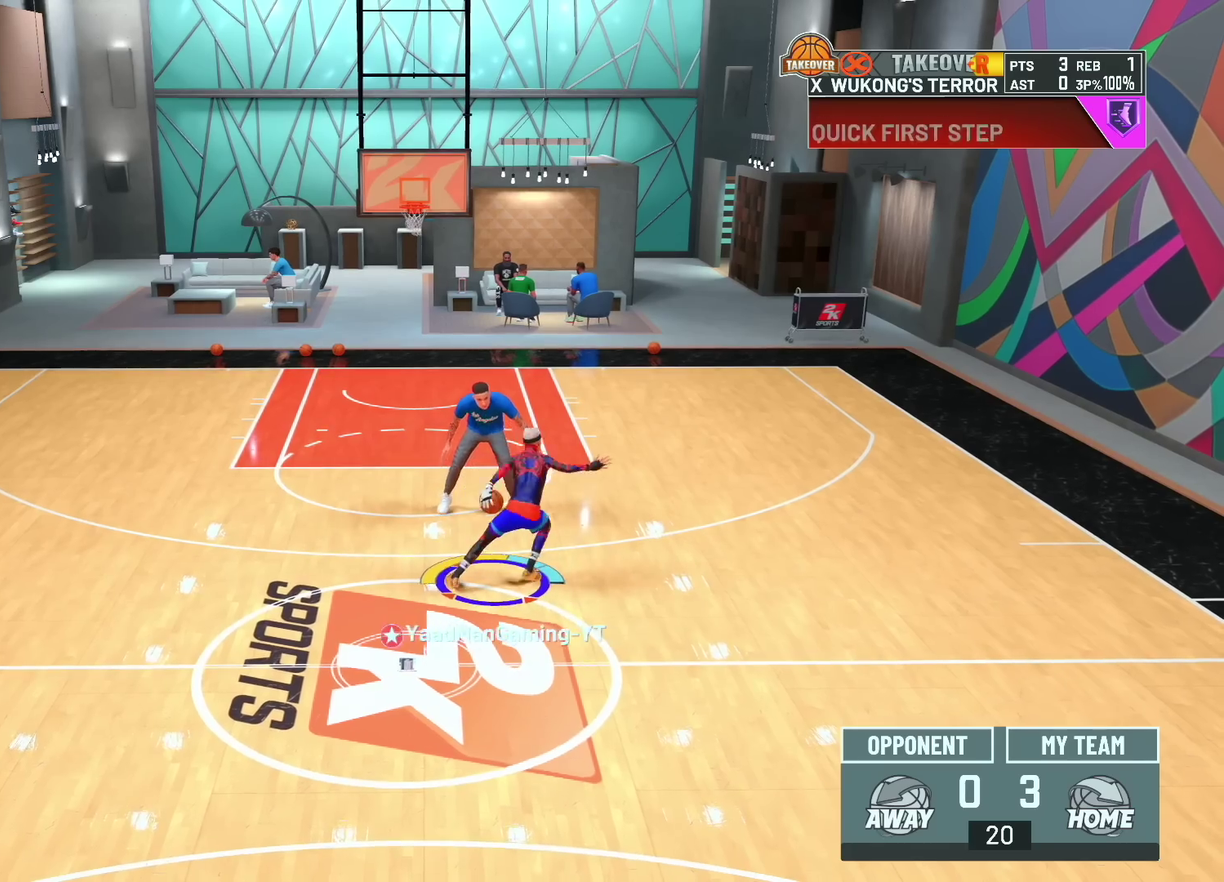
{"dt_ms": 400, "buttons": [], "left_stick": "center", "right_stick": "center", "events": [[200, "left_stick", "center"]]}
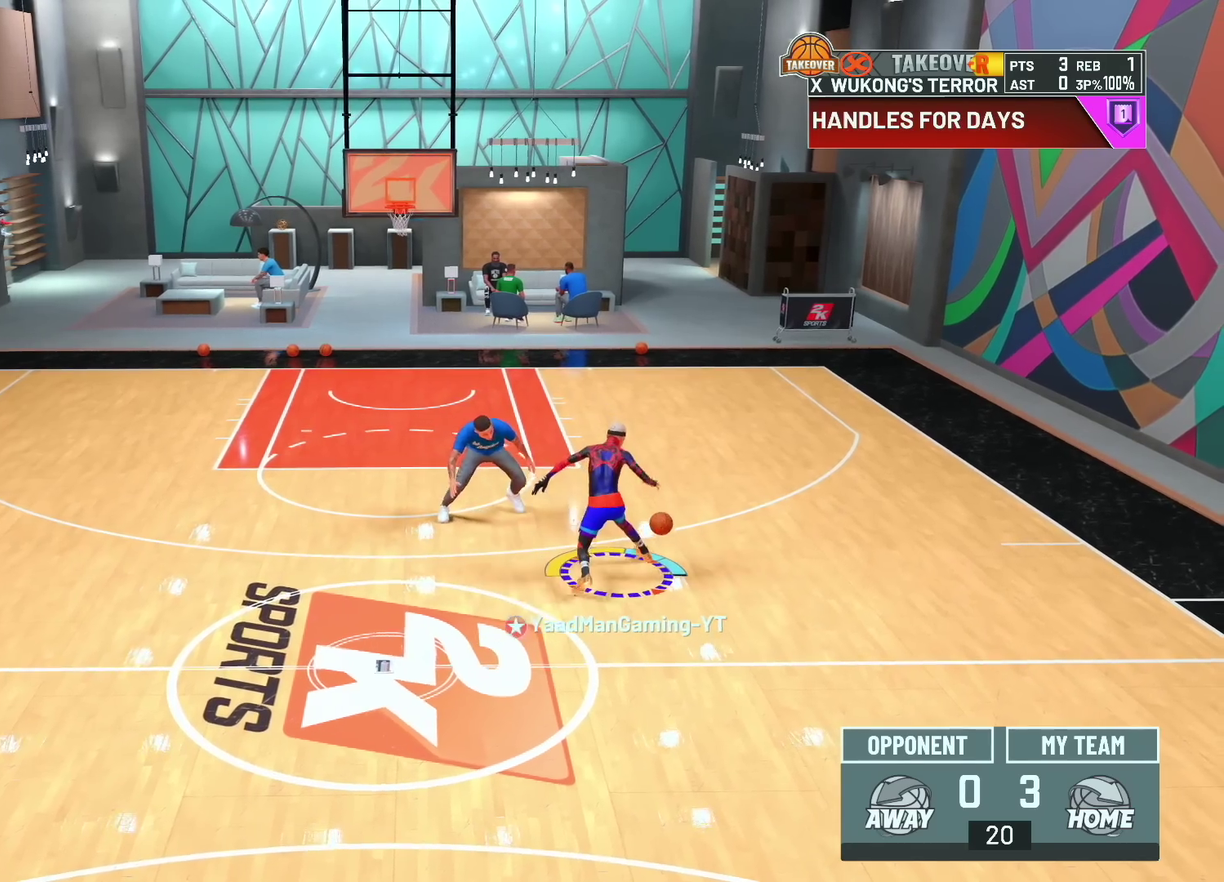
{"dt_ms": 300, "buttons": [], "left_stick": "up-right", "right_stick": "center", "events": [[117, "right_stick", "up-right"], [183, "right_stick", "center"], [233, "left_stick", "up-right"]]}
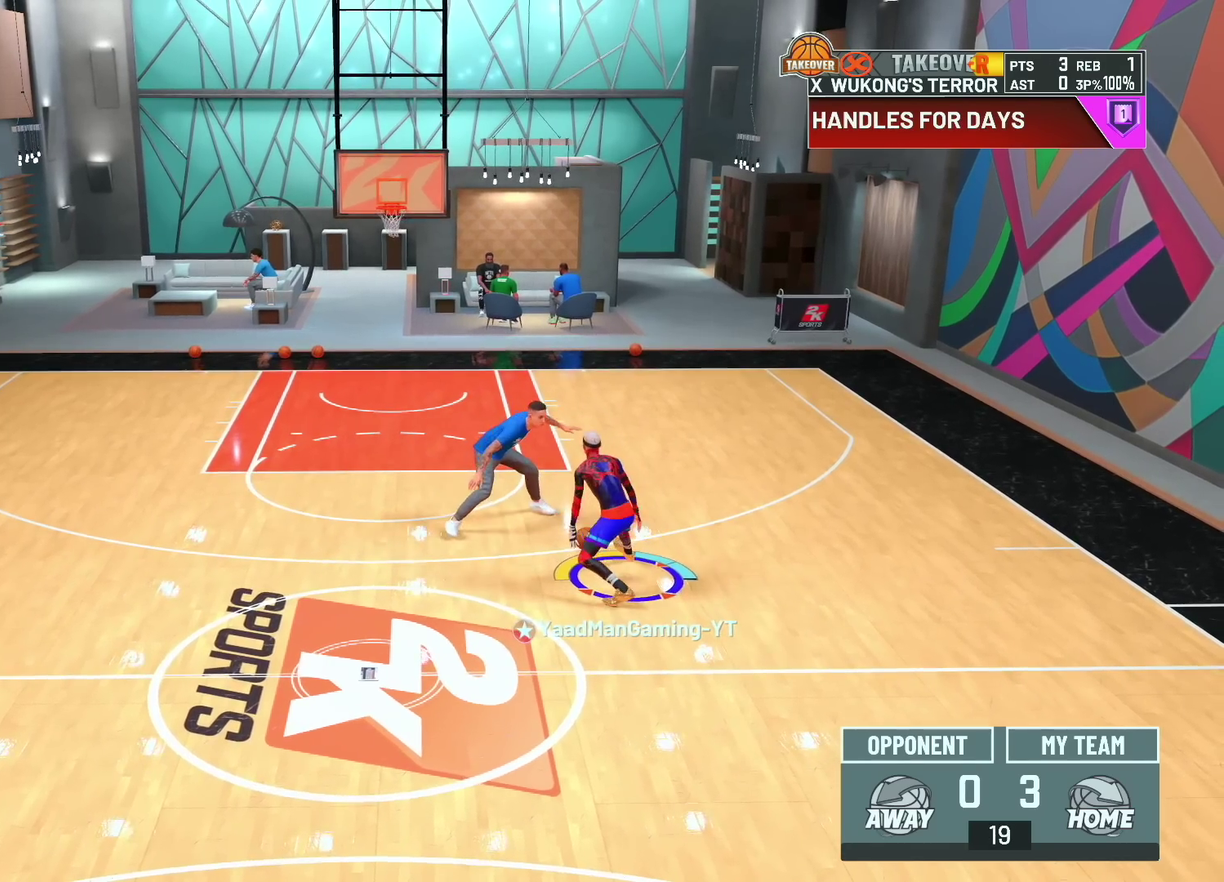
{"dt_ms": 900, "buttons": [], "left_stick": "center", "right_stick": "center", "events": [[67, "left_stick", "center"], [83, "right_stick", "down-left"], [300, "right_stick", "center"], [700, "right_stick", "right"], [767, "right_stick", "center"]]}
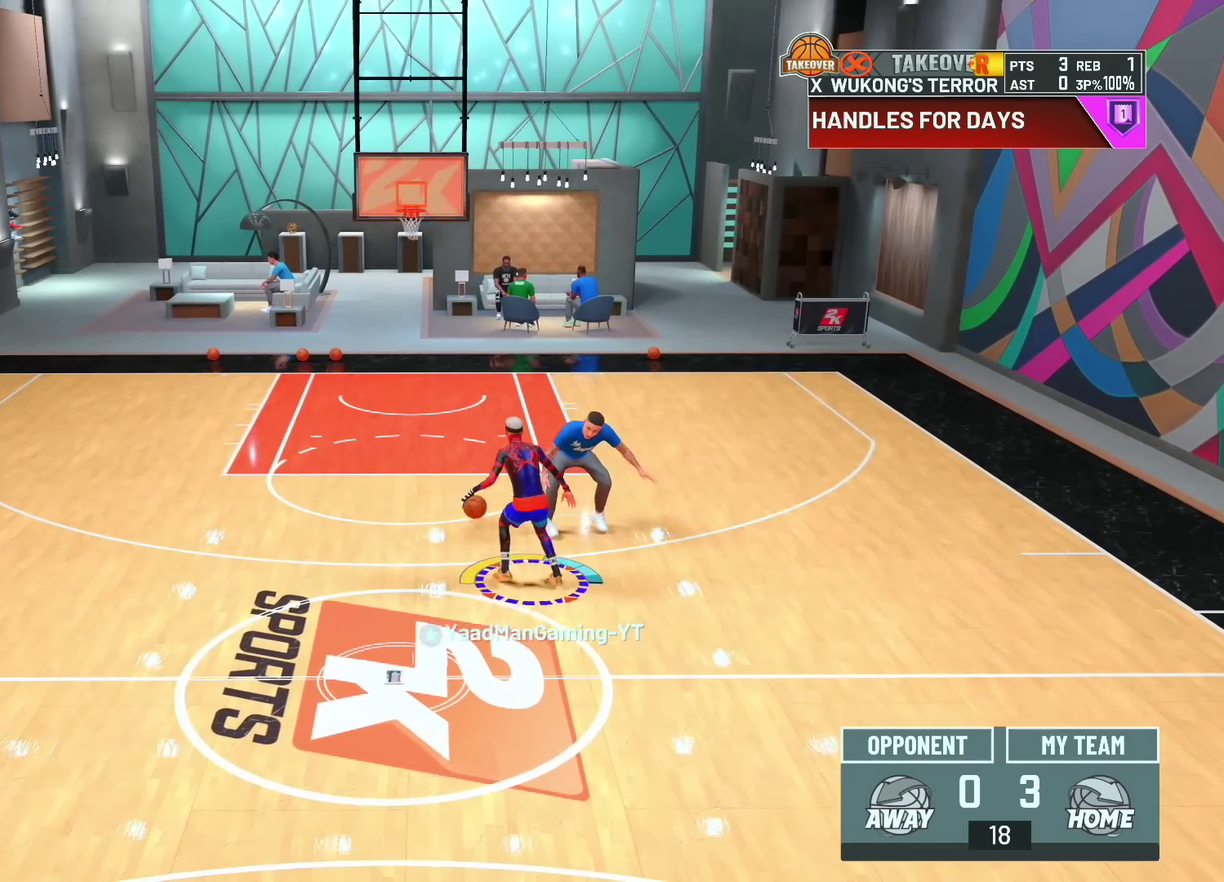
{"dt_ms": 300, "buttons": [], "left_stick": "up-right", "right_stick": "center", "events": [[183, "left_stick", "up-right"]]}
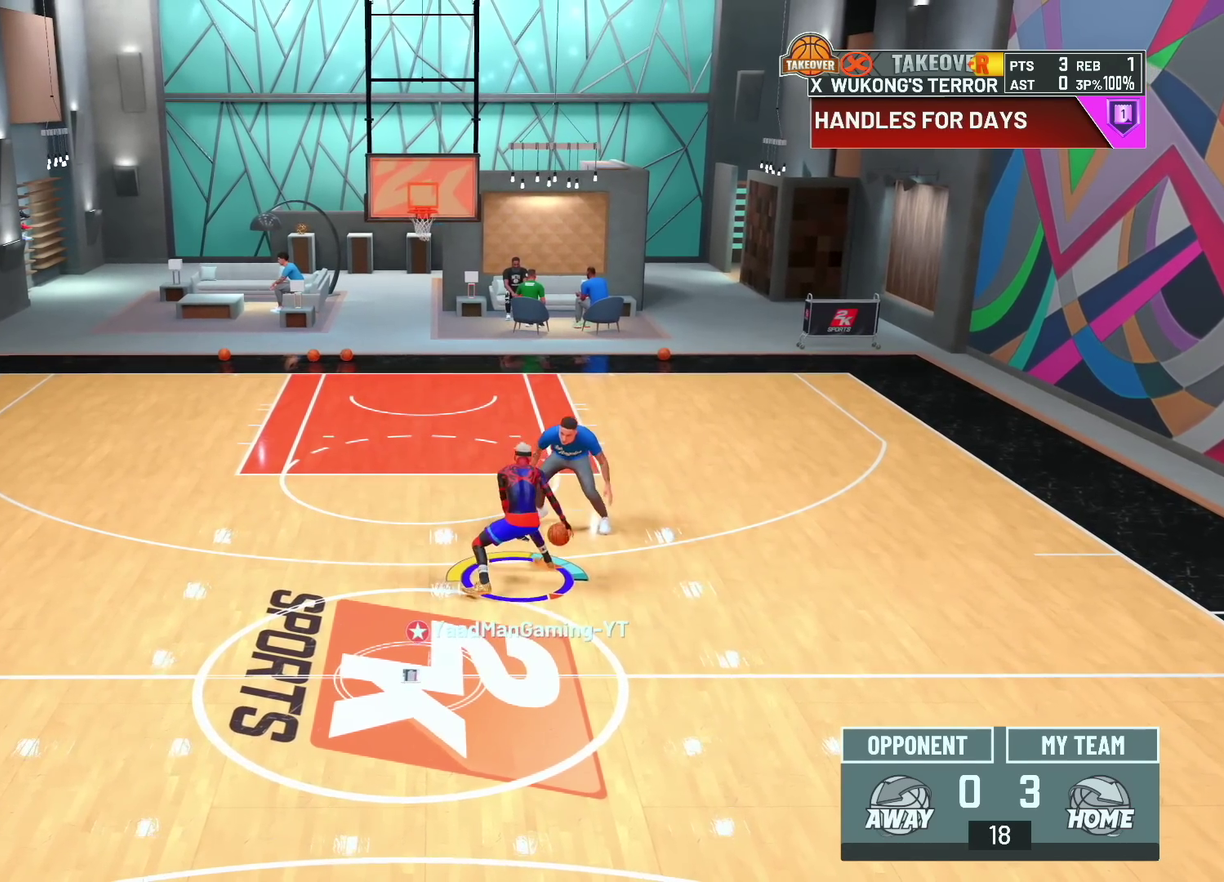
{"dt_ms": 400, "buttons": ["R2"], "left_stick": "right", "right_stick": "center", "events": [[17, "R2", "down"], [267, "left_stick", "right"]]}
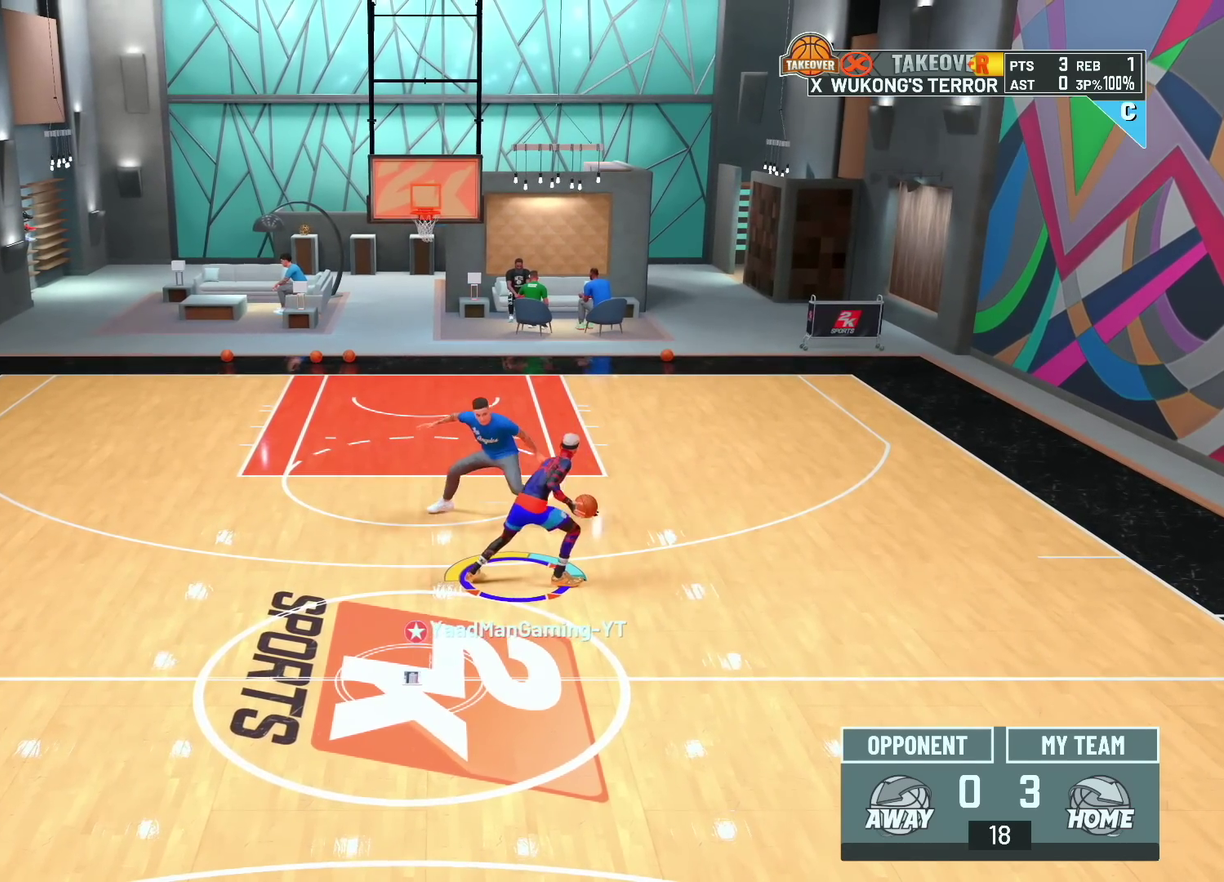
{"dt_ms": 700, "buttons": ["L2", "R2"], "left_stick": "center", "right_stick": "center", "events": [[433, "right_stick", "right"], [517, "right_stick", "center"], [650, "left_stick", "center"], [667, "L2", "down"]]}
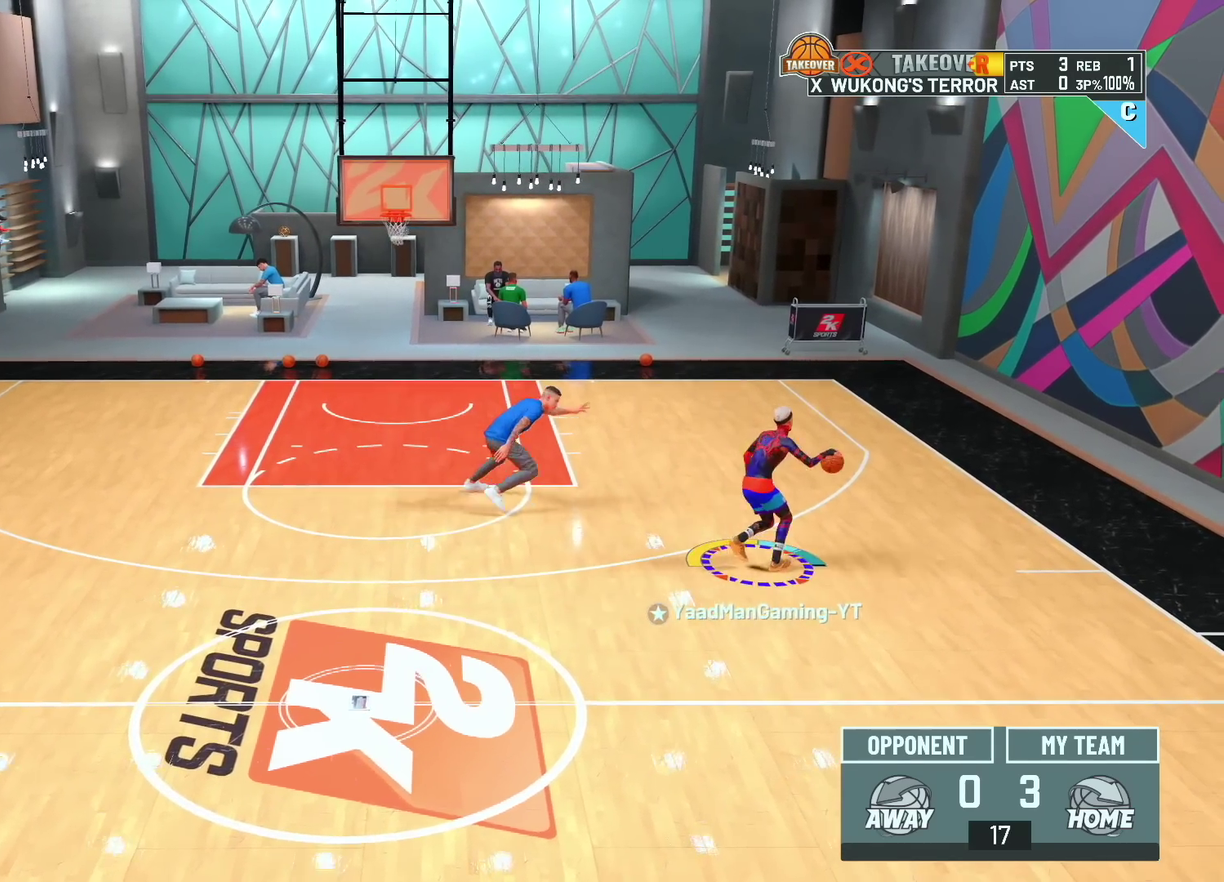
{"dt_ms": 400, "buttons": ["L2"], "left_stick": "center", "right_stick": "center", "events": [[33, "R2", "up"]]}
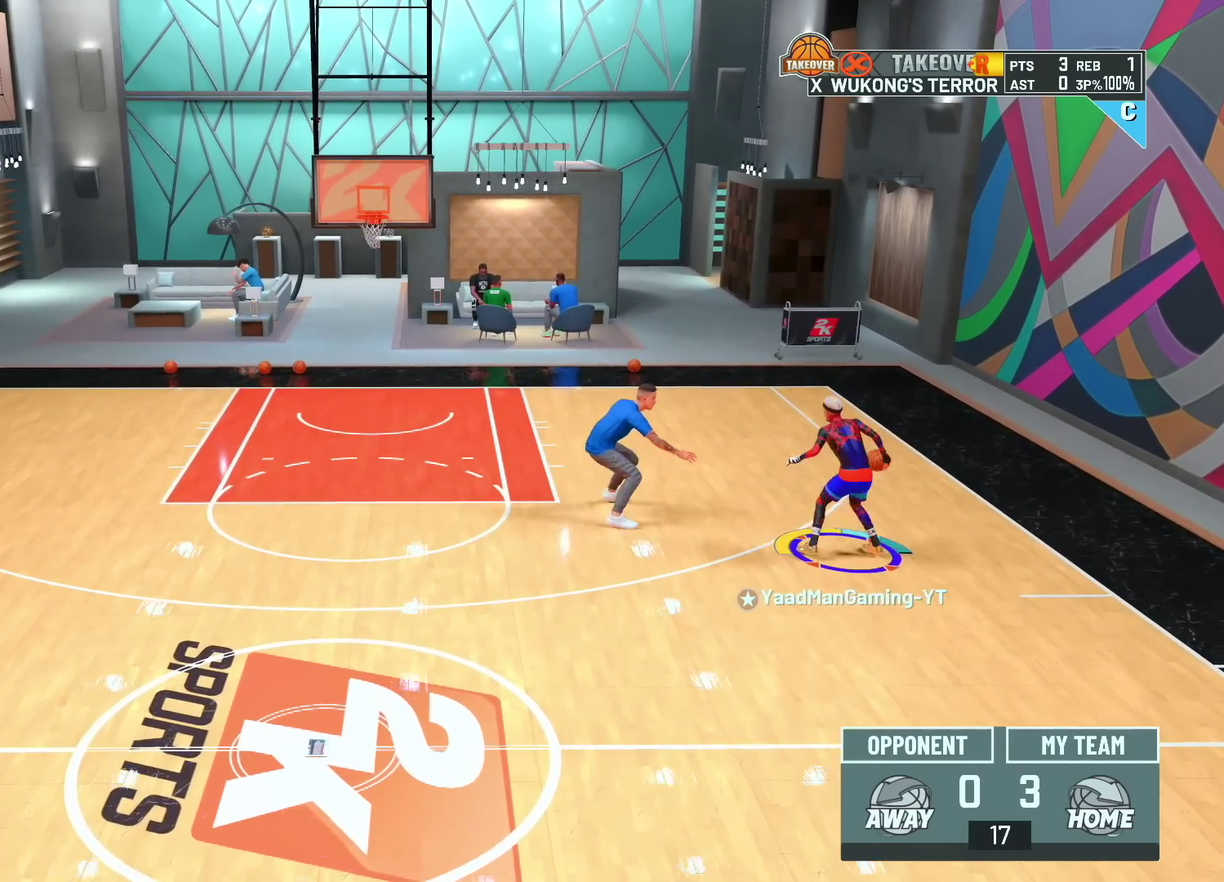
{"dt_ms": 300, "buttons": [], "left_stick": "left", "right_stick": "center", "events": [[17, "L2", "up"], [83, "left_stick", "left"]]}
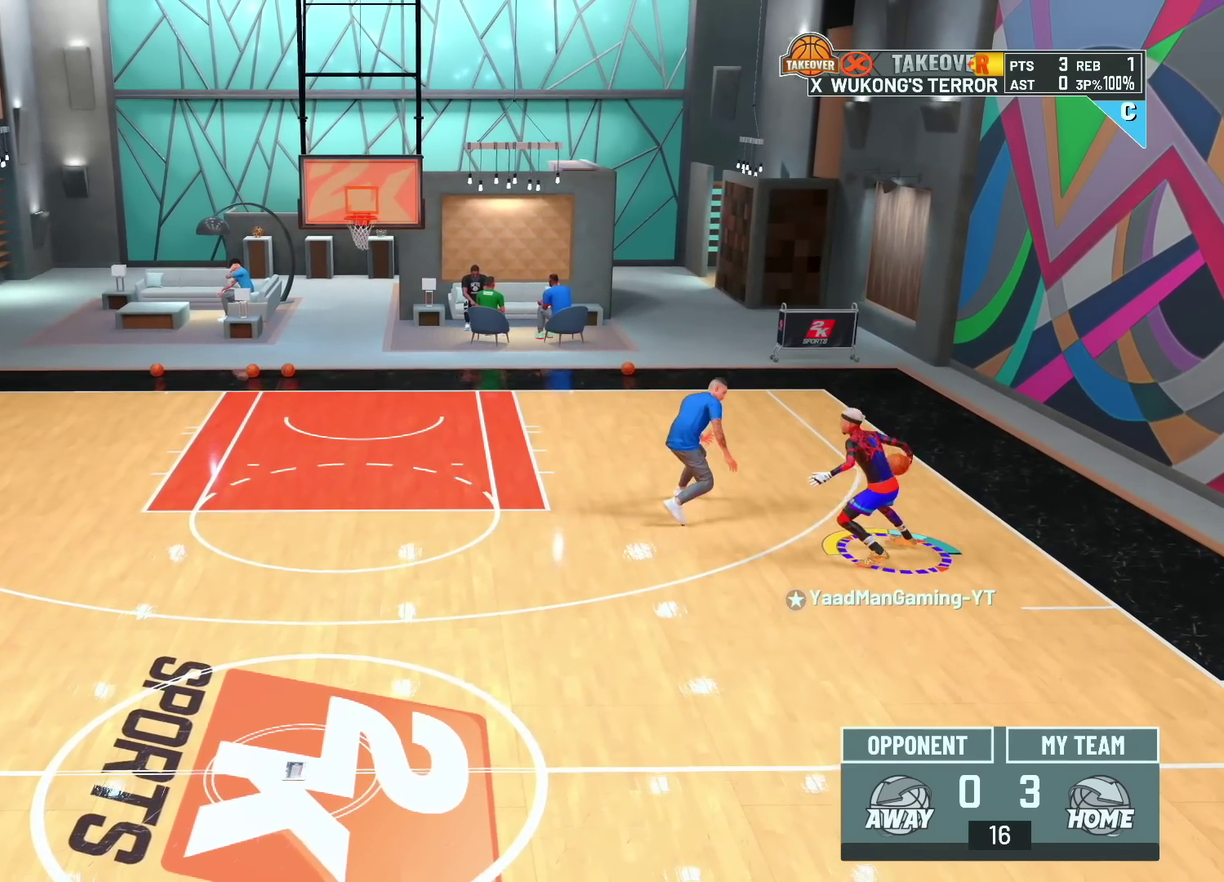
{"dt_ms": 700, "buttons": [], "left_stick": "center", "right_stick": "center", "events": [[33, "right_stick", "down"], [117, "right_stick", "center"], [317, "left_stick", "center"]]}
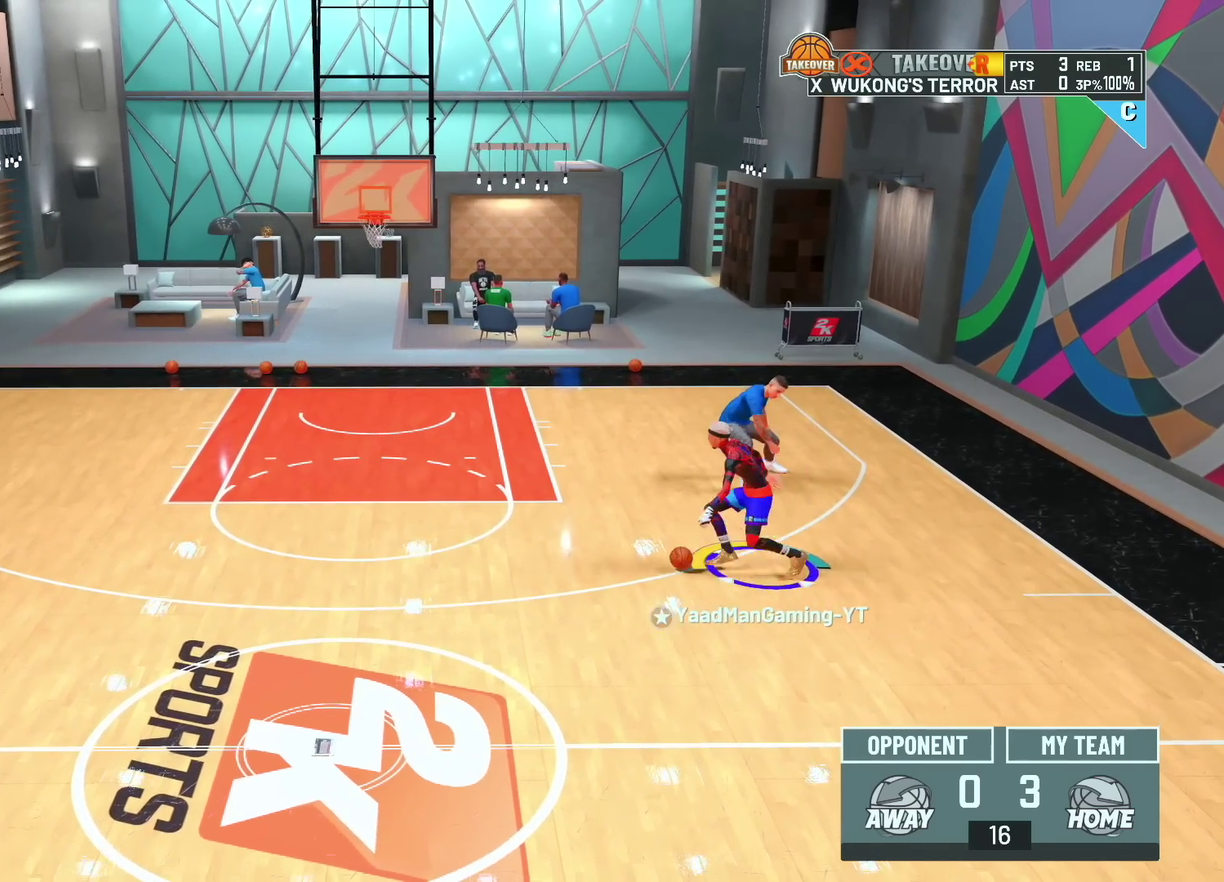
{"dt_ms": 600, "buttons": [], "left_stick": "center", "right_stick": "center", "events": []}
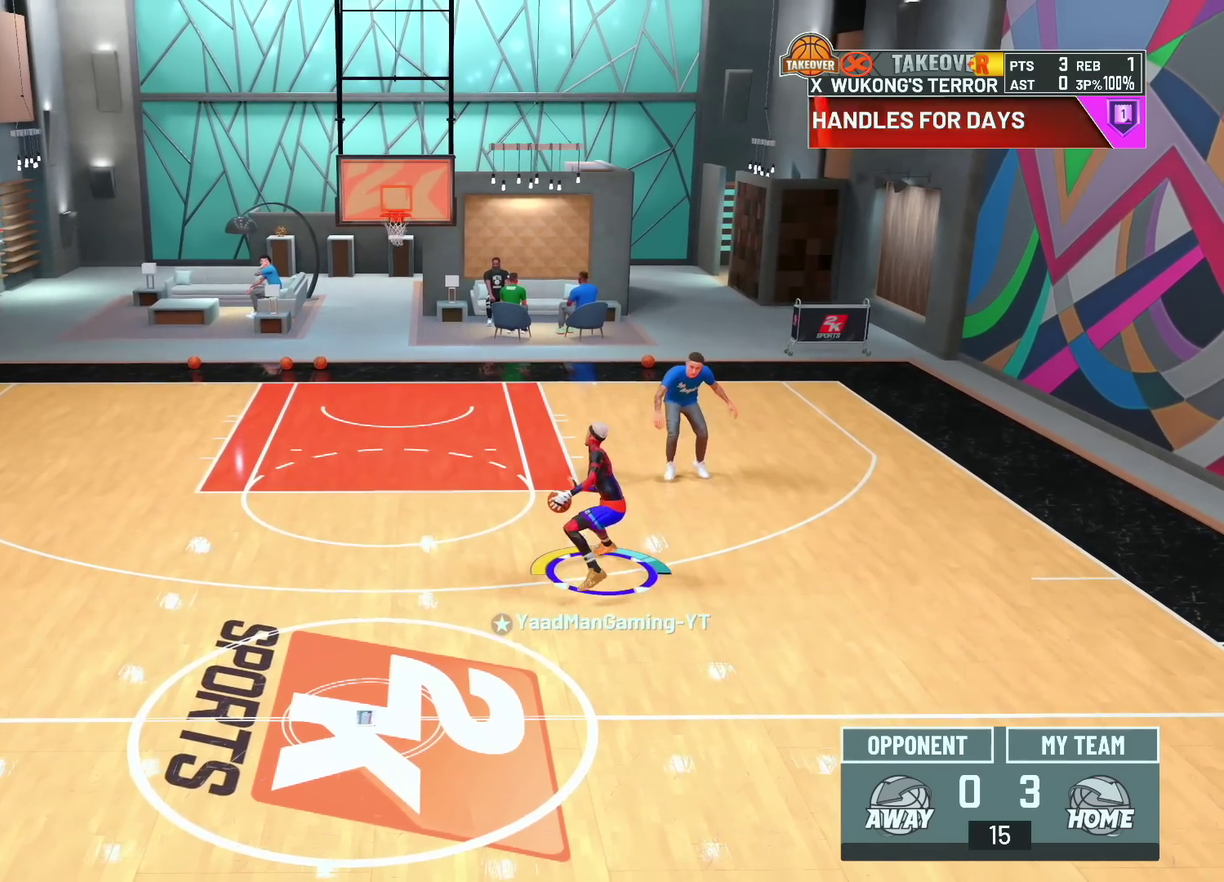
{"dt_ms": 600, "buttons": [], "left_stick": "center", "right_stick": "down-left", "events": [[17, "right_stick", "right"], [83, "right_stick", "up-right"], [167, "right_stick", "center"], [350, "right_stick", "down-left"]]}
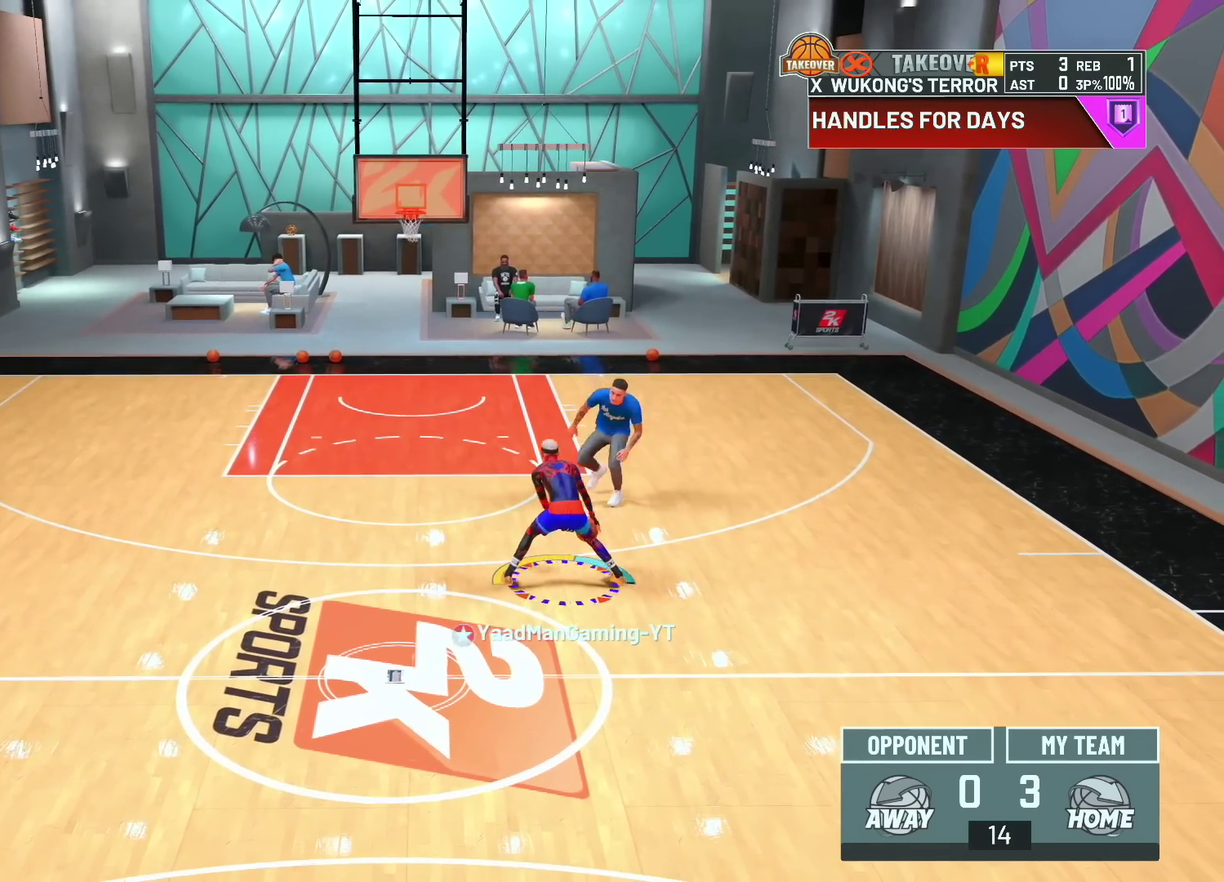
{"dt_ms": 300, "buttons": [], "left_stick": "center", "right_stick": "center", "events": [[17, "right_stick", "center"]]}
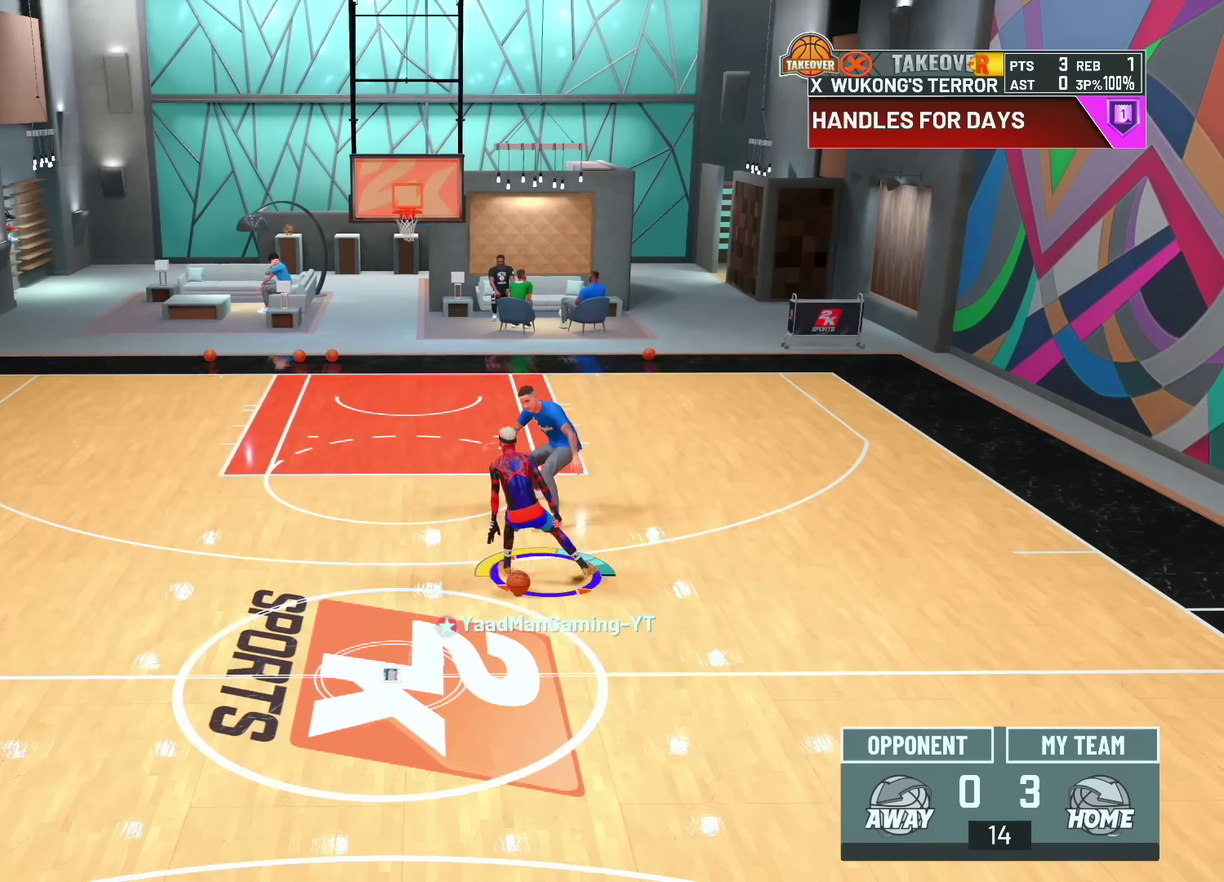
{"dt_ms": 500, "buttons": [], "left_stick": "center", "right_stick": "center", "events": [[133, "right_stick", "up-left"], [200, "right_stick", "center"]]}
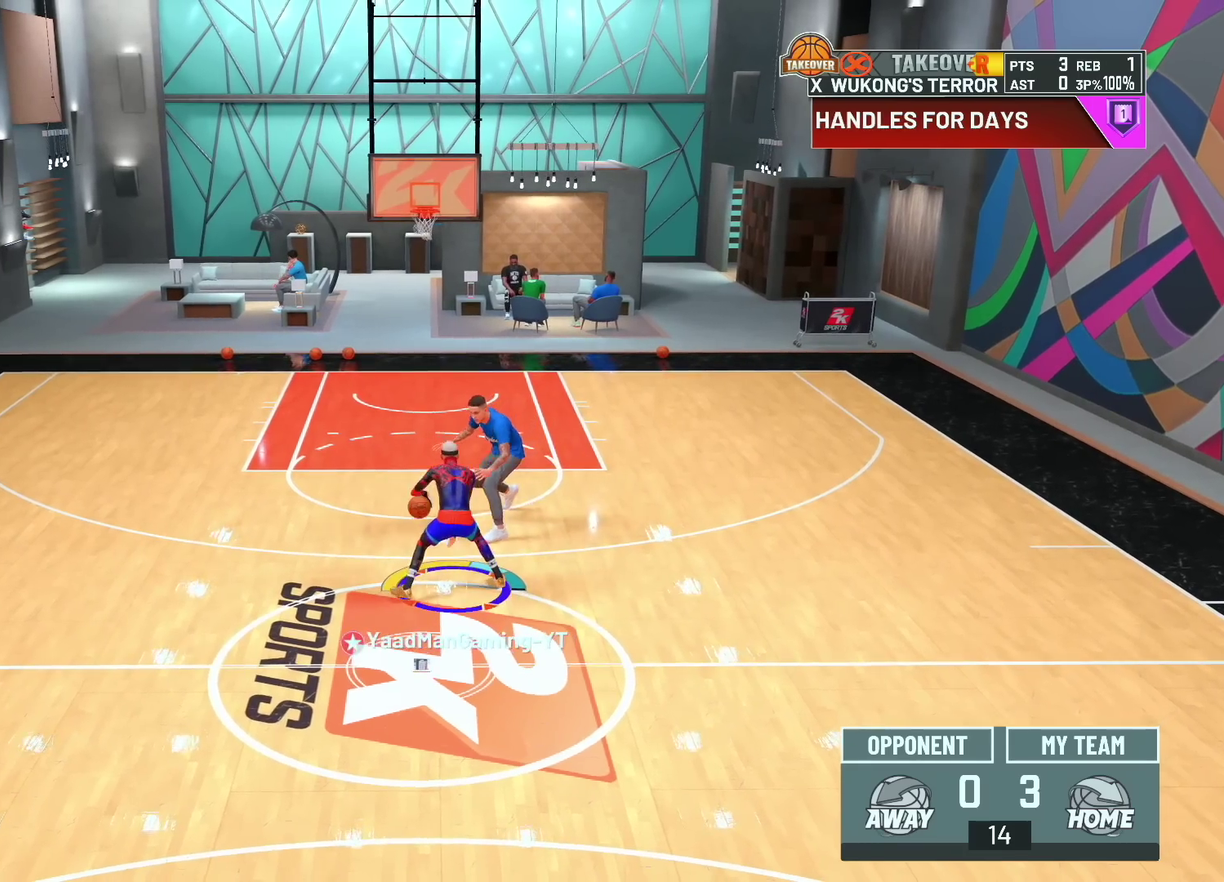
{"dt_ms": 700, "buttons": ["R2"], "left_stick": "right", "right_stick": "center"}
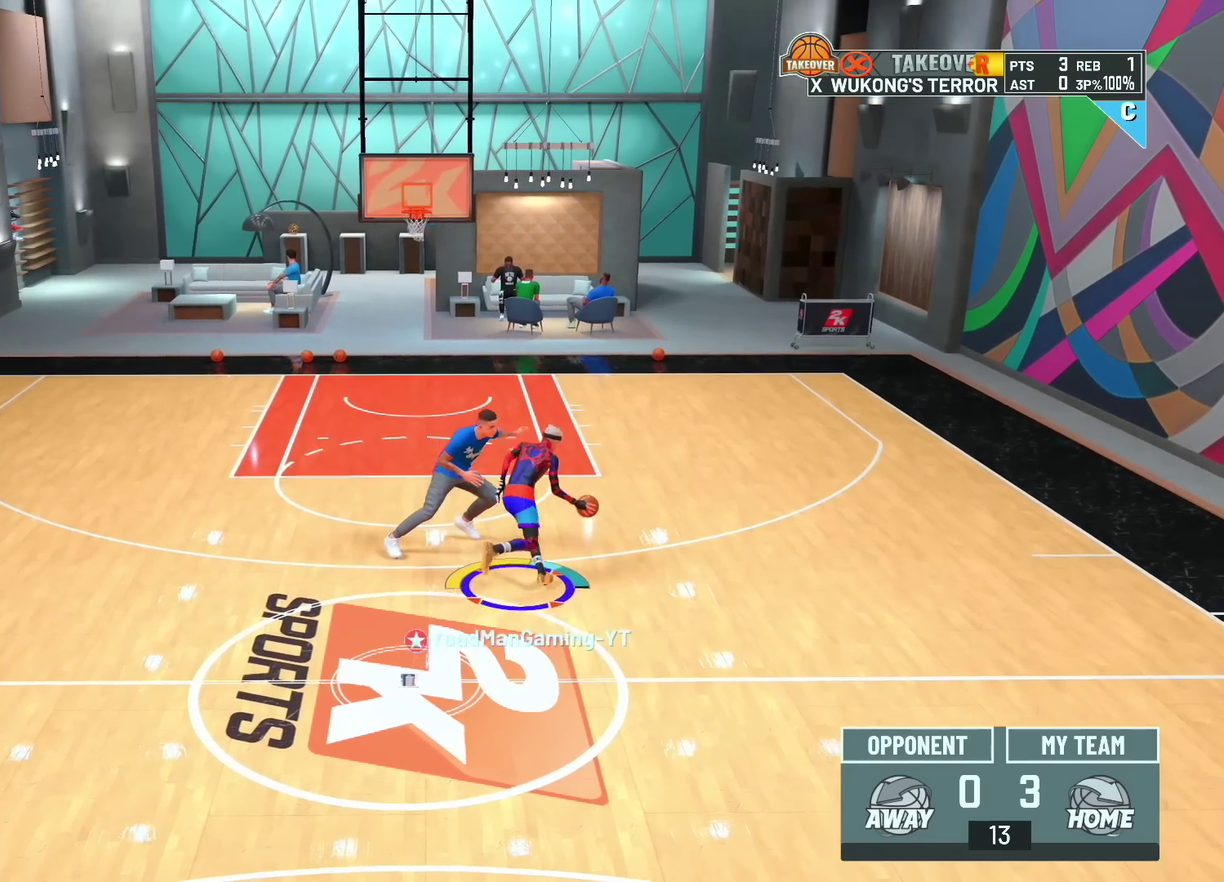
{"dt_ms": 300, "buttons": ["R2"], "left_stick": "right", "right_stick": "center"}
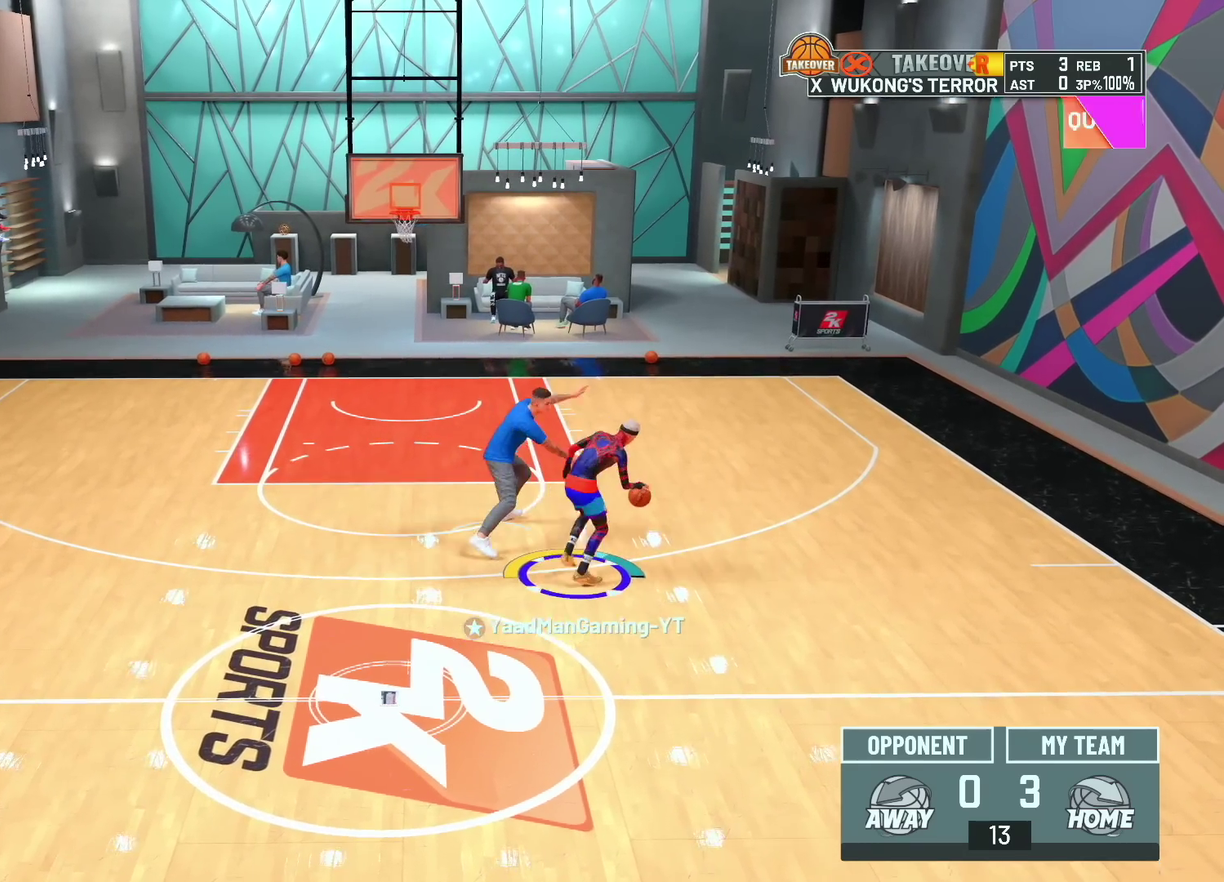
{"dt_ms": 300, "buttons": ["R2"], "left_stick": "down-right", "right_stick": "right", "events": [[167, "left_stick", "down-right"], [250, "right_stick", "right"]]}
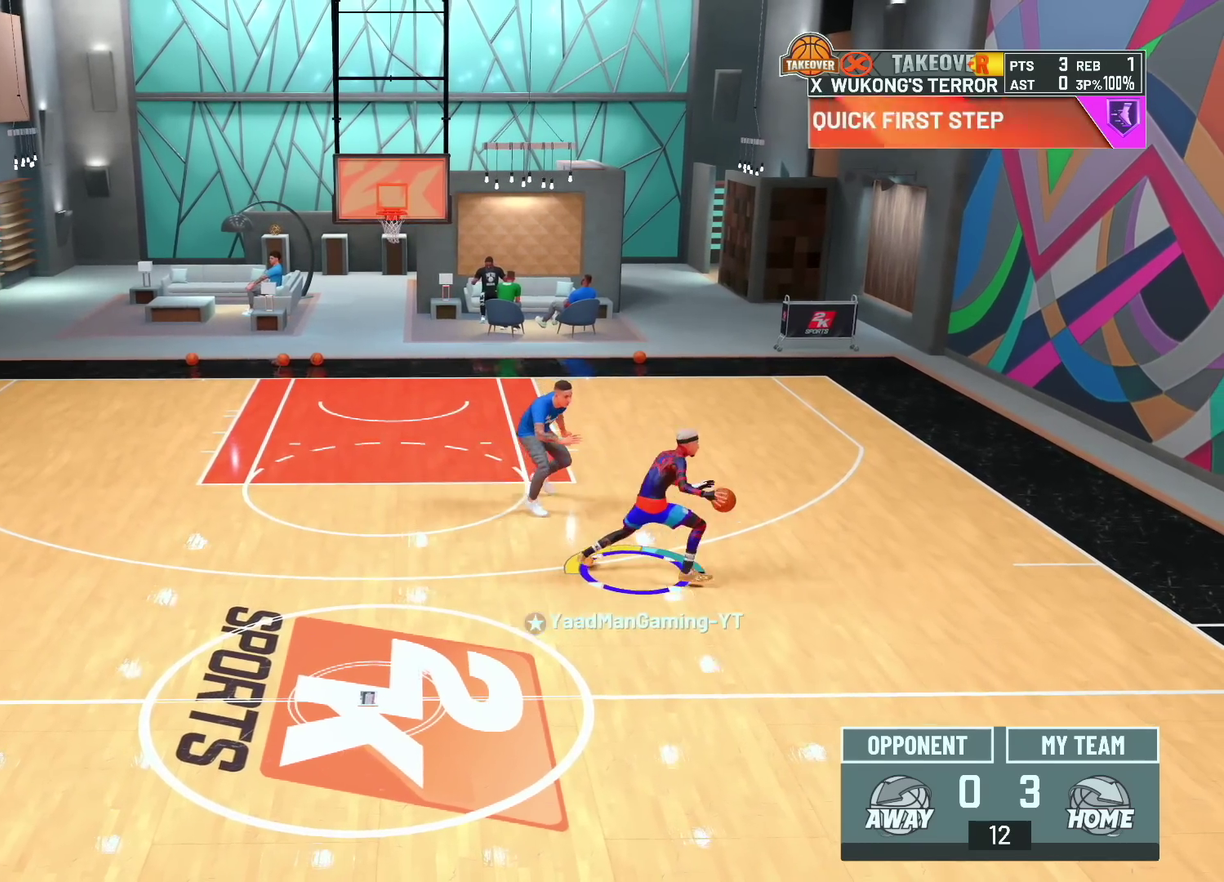
{"dt_ms": 700, "buttons": [], "left_stick": "center", "right_stick": "center"}
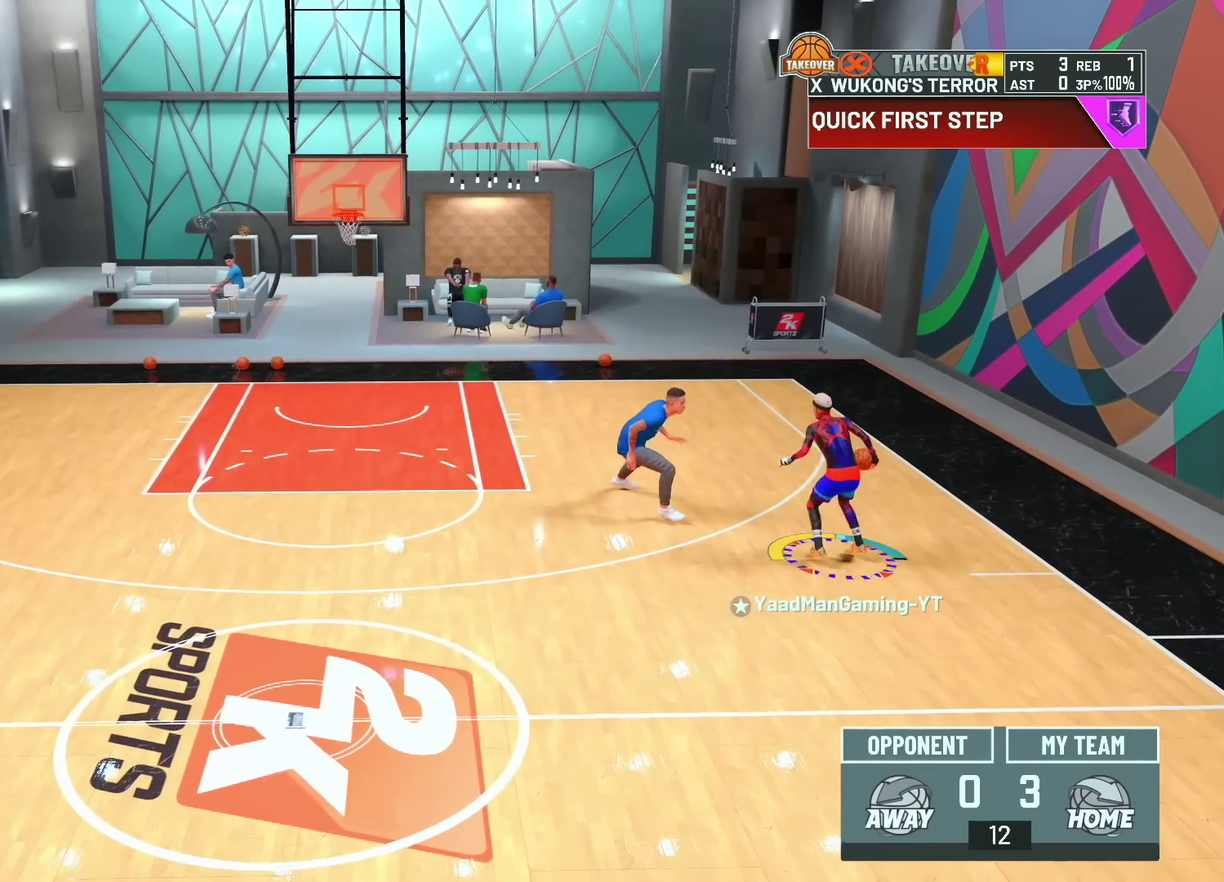
{"dt_ms": 600, "buttons": [], "left_stick": "center", "right_stick": "down-right", "events": [[283, "right_stick", "left"], [400, "right_stick", "center"], [483, "right_stick", "down-right"]]}